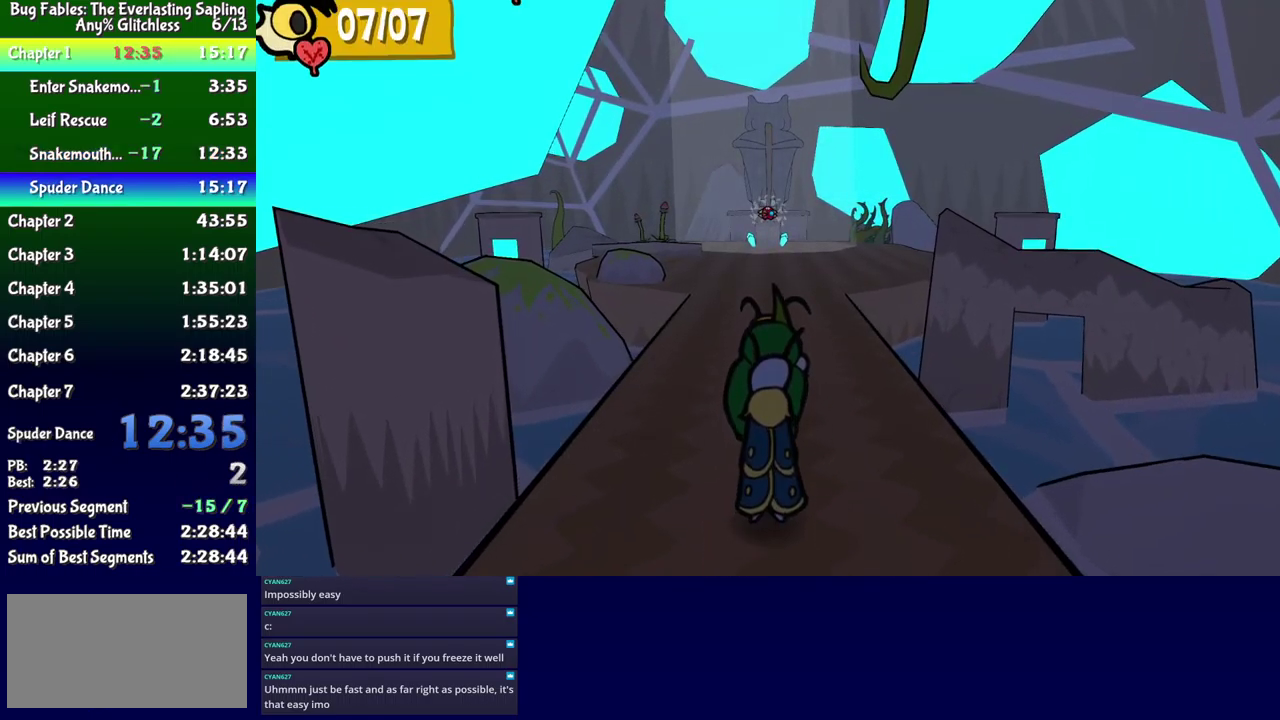
Gameplay with a controller (Xbox layout); each line is a JSON object with the inputs held at the frame after it. "events" lists button and stick changes between this image and that frame as [ms after this image, input, new state], when the widget could be followed in between. Not read: L1 L2 L3 R1 R2 R3 left_stick.
{"buttons": ["DPAD_UP"], "events": [[400, "Y", "down"], [483, "Y", "up"]]}
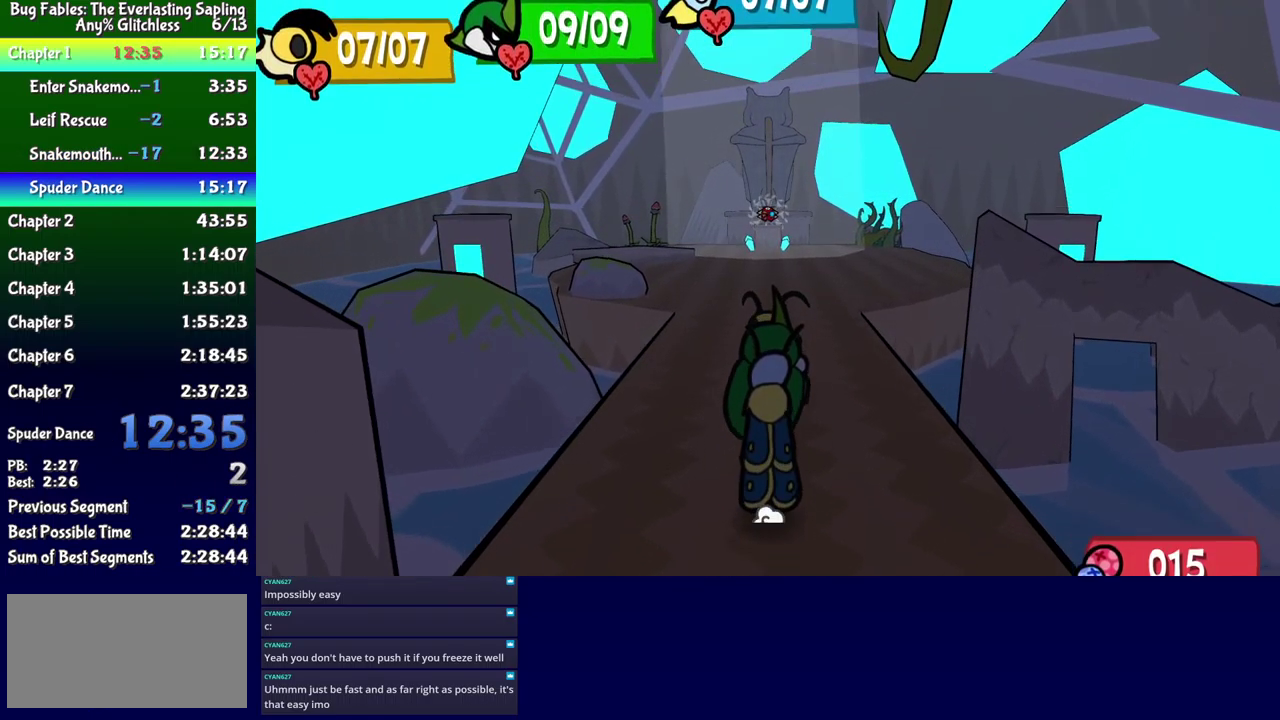
{"buttons": ["DPAD_UP"], "events": []}
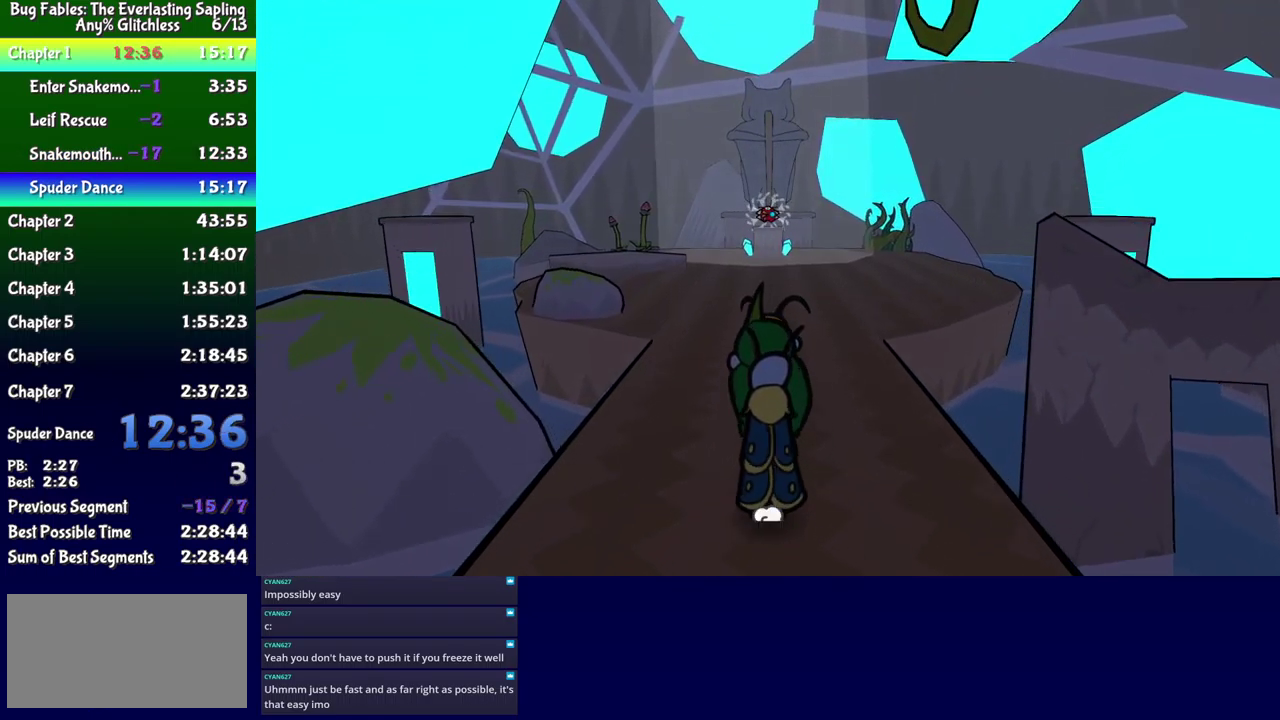
{"buttons": ["DPAD_UP"], "events": []}
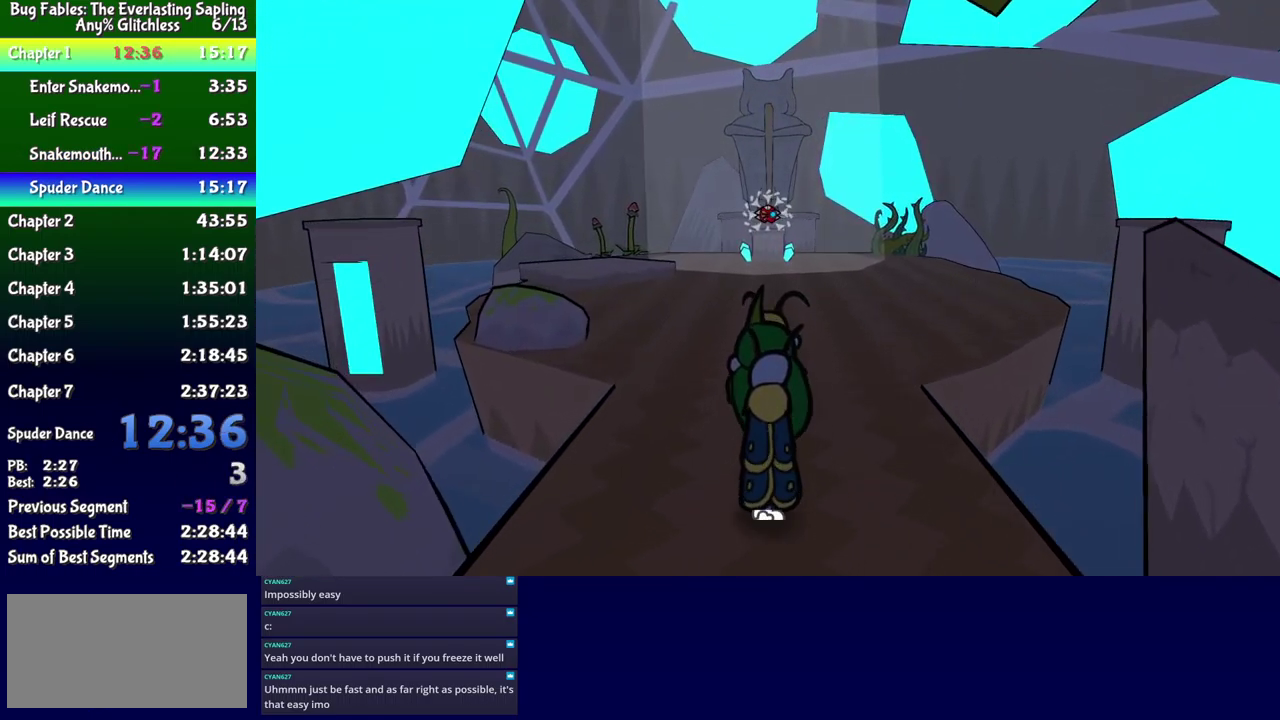
{"buttons": ["DPAD_UP"], "events": []}
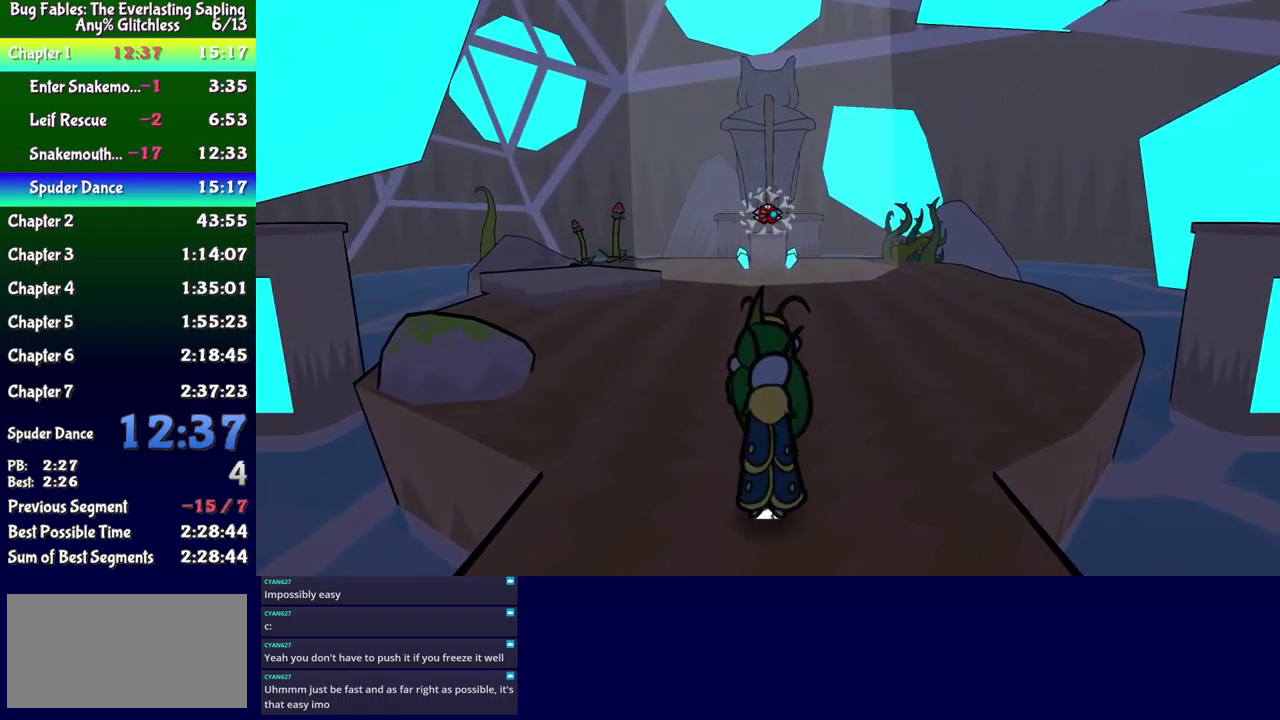
{"buttons": ["DPAD_UP"], "events": []}
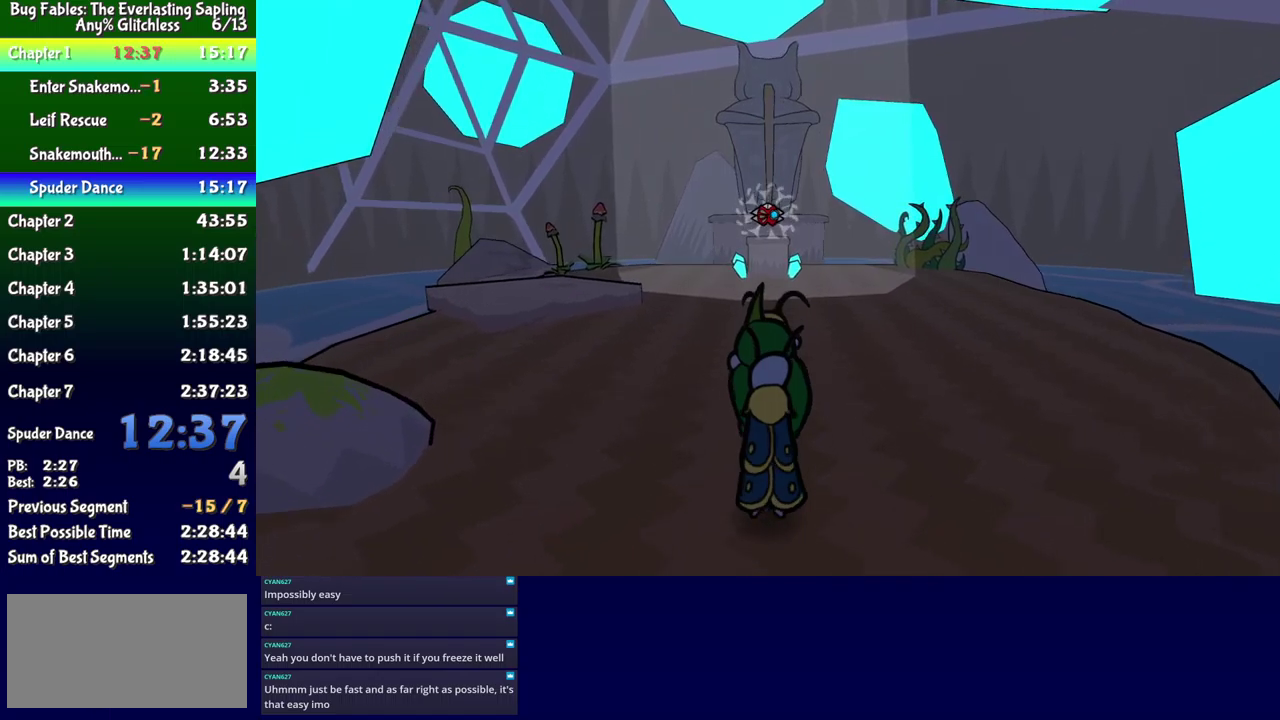
{"buttons": ["DPAD_UP"], "events": []}
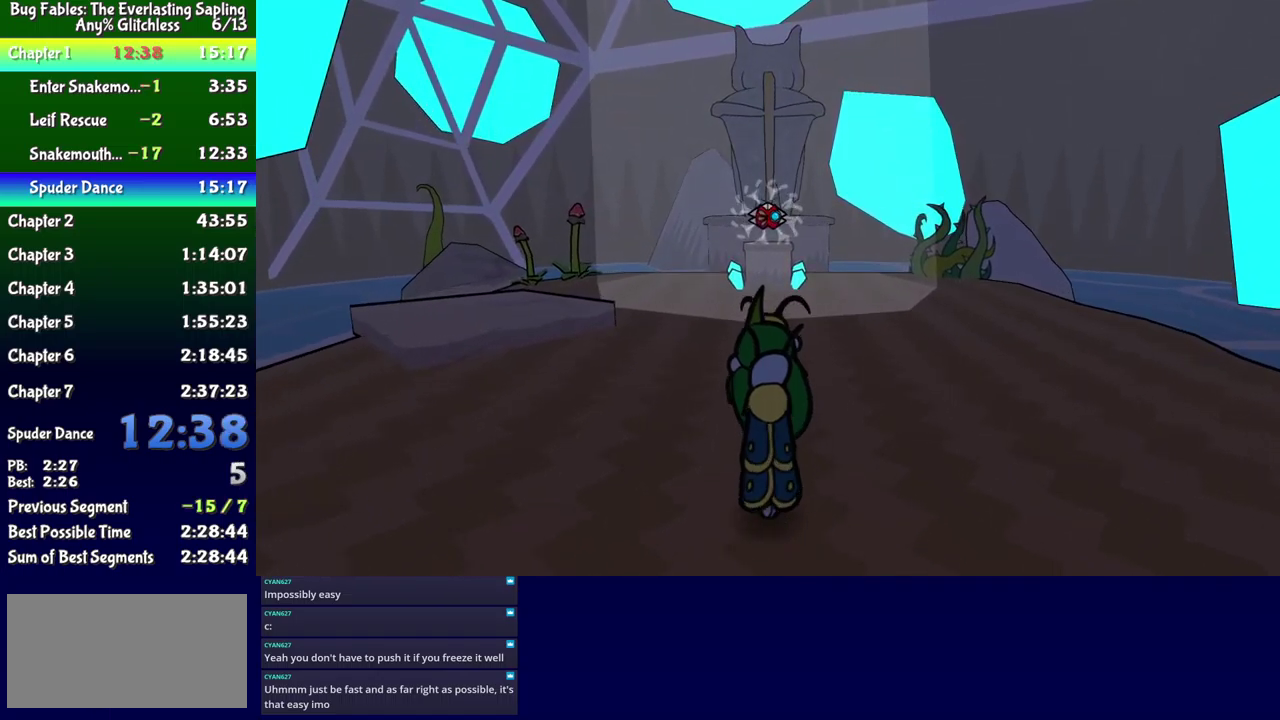
{"buttons": ["DPAD_UP"], "events": []}
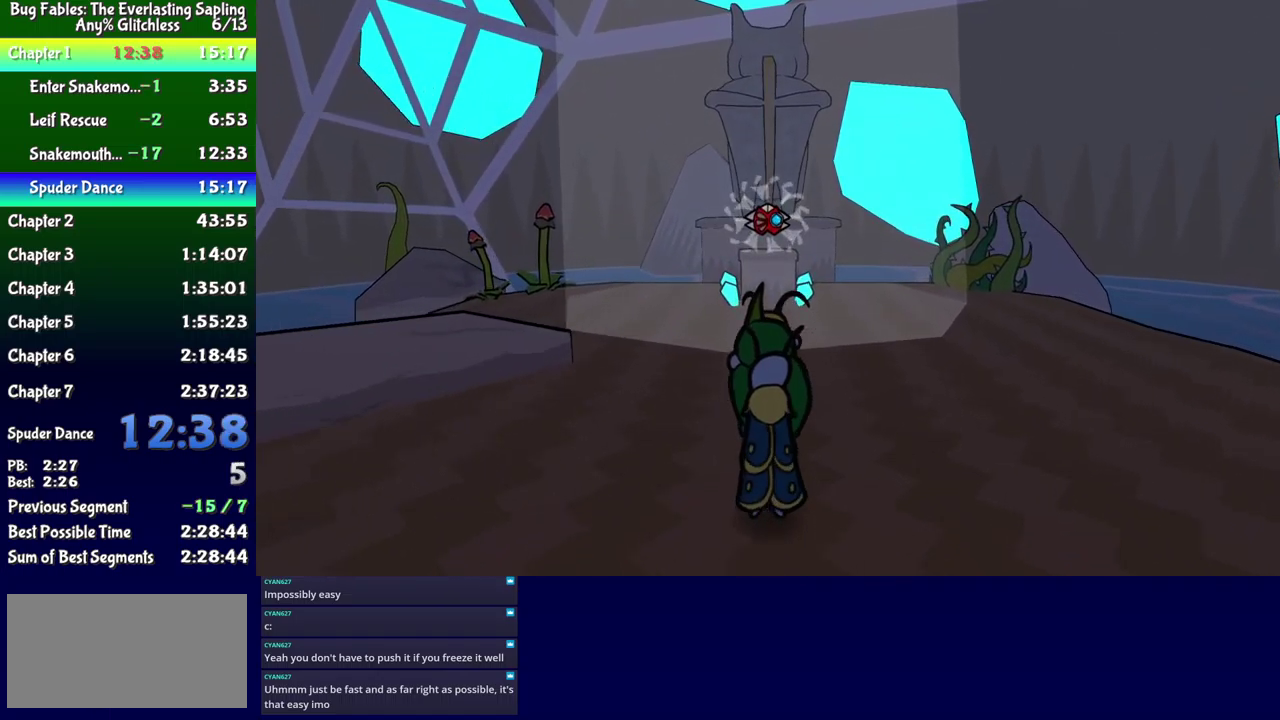
{"buttons": ["DPAD_UP"], "events": []}
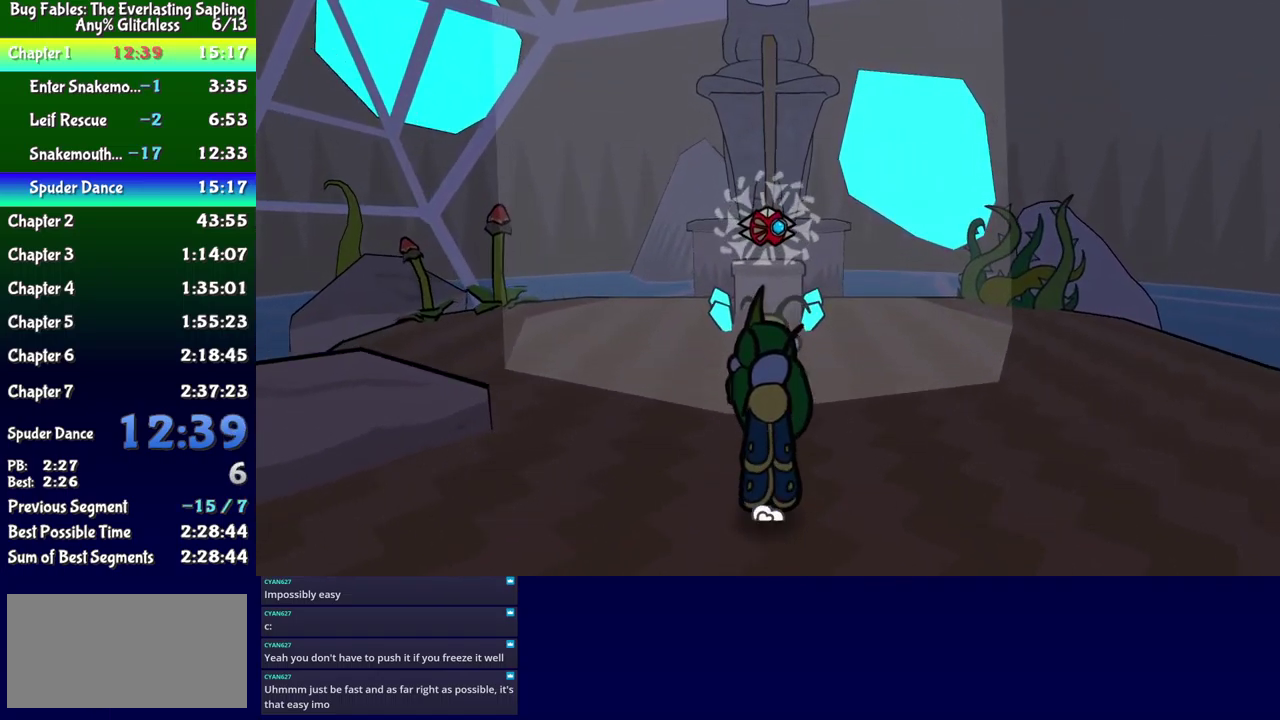
{"buttons": [], "events": [[500, "DPAD_UP", "up"]]}
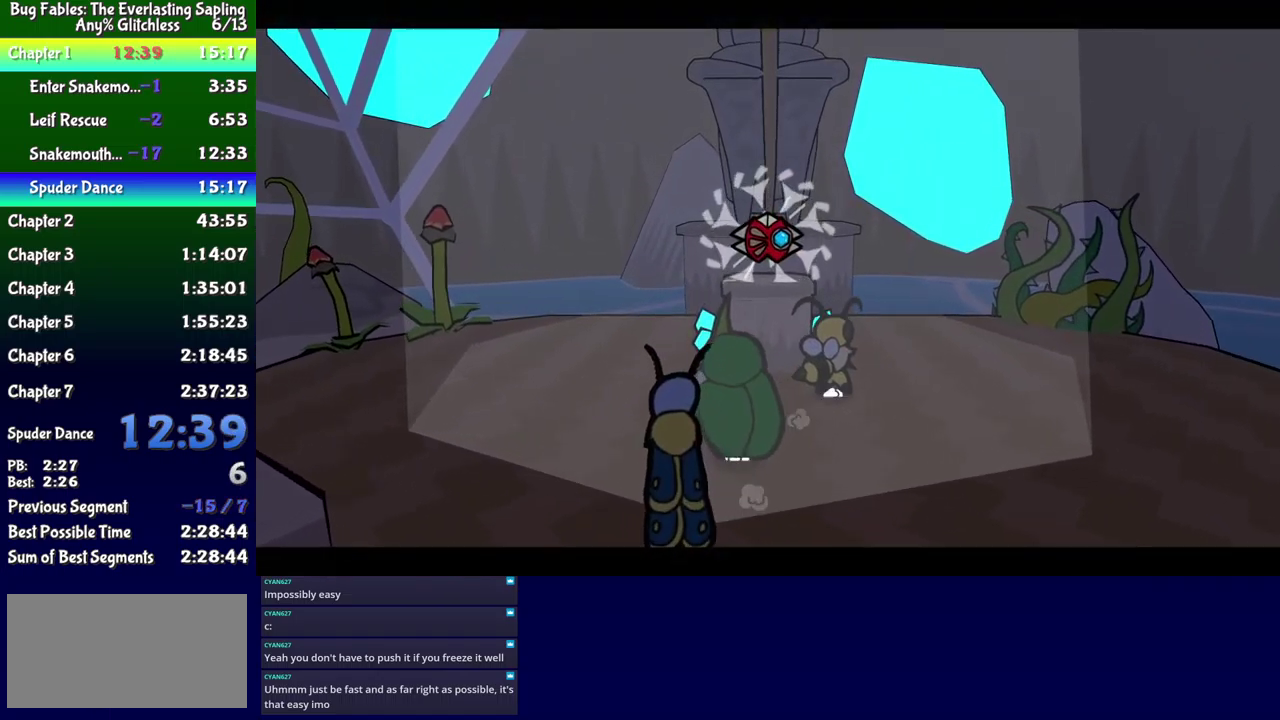
{"buttons": ["B"], "events": [[384, "B", "down"]]}
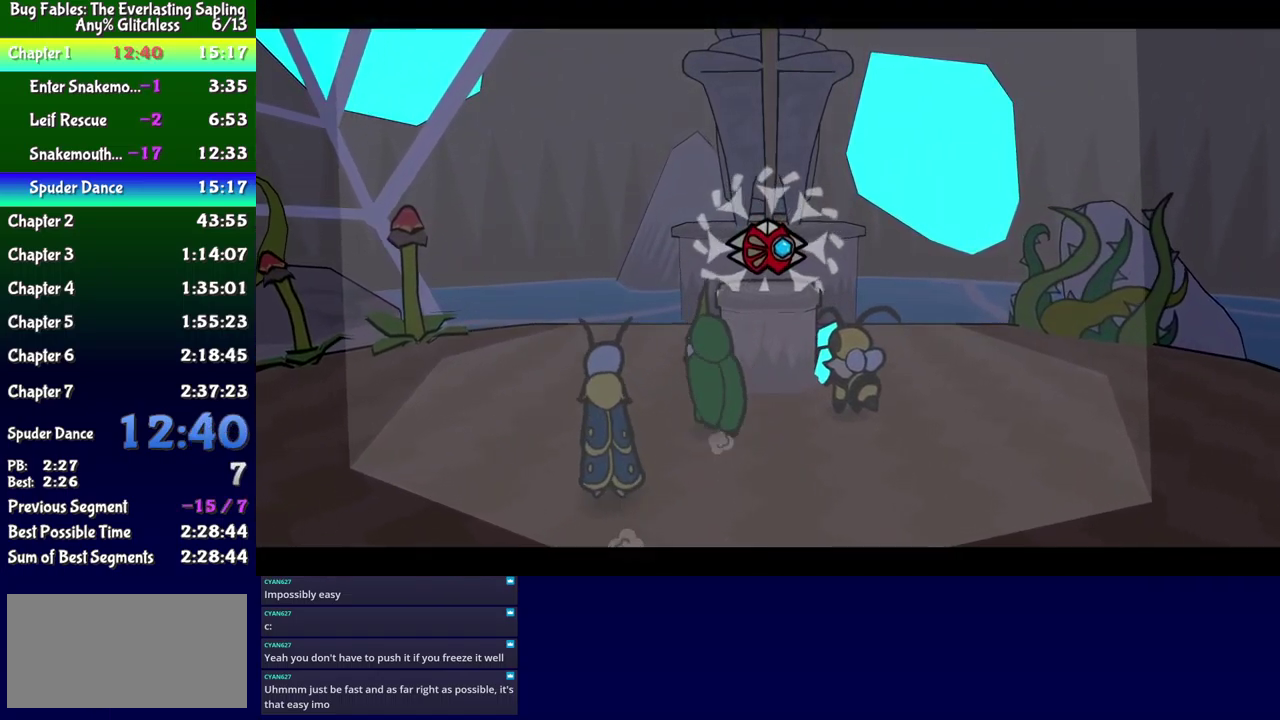
{"buttons": ["B"], "events": []}
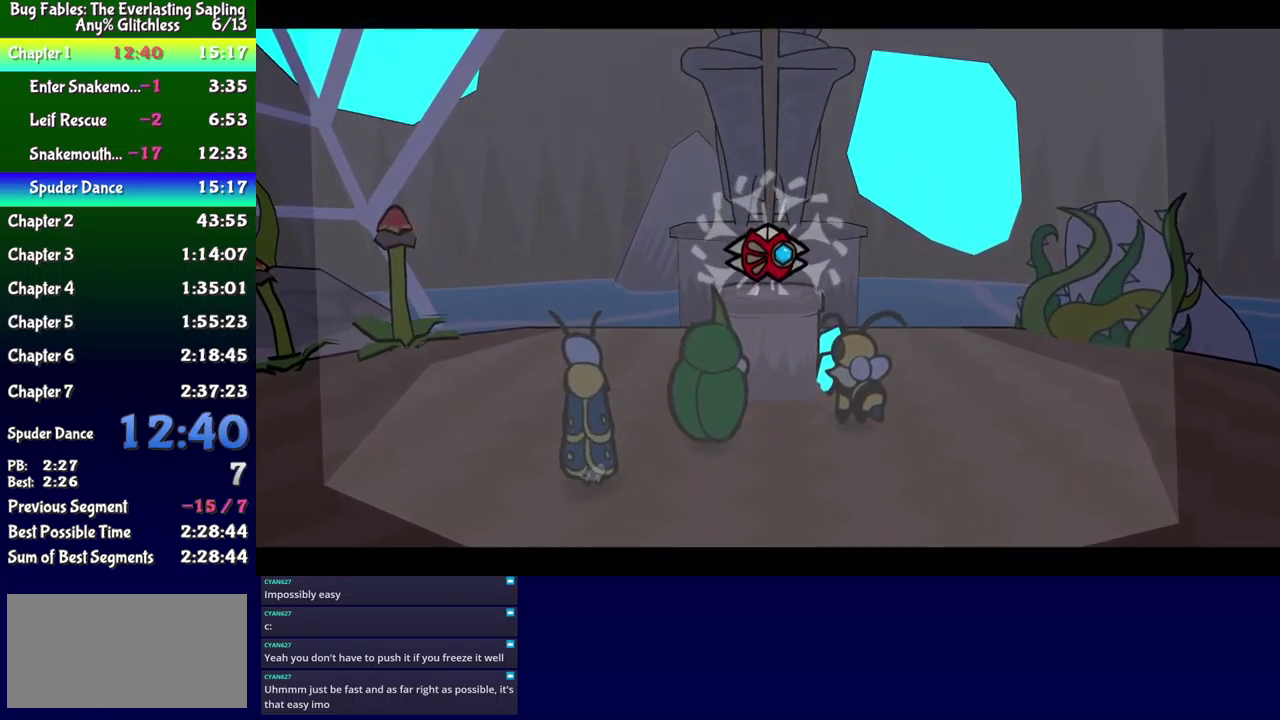
{"buttons": ["B"], "events": []}
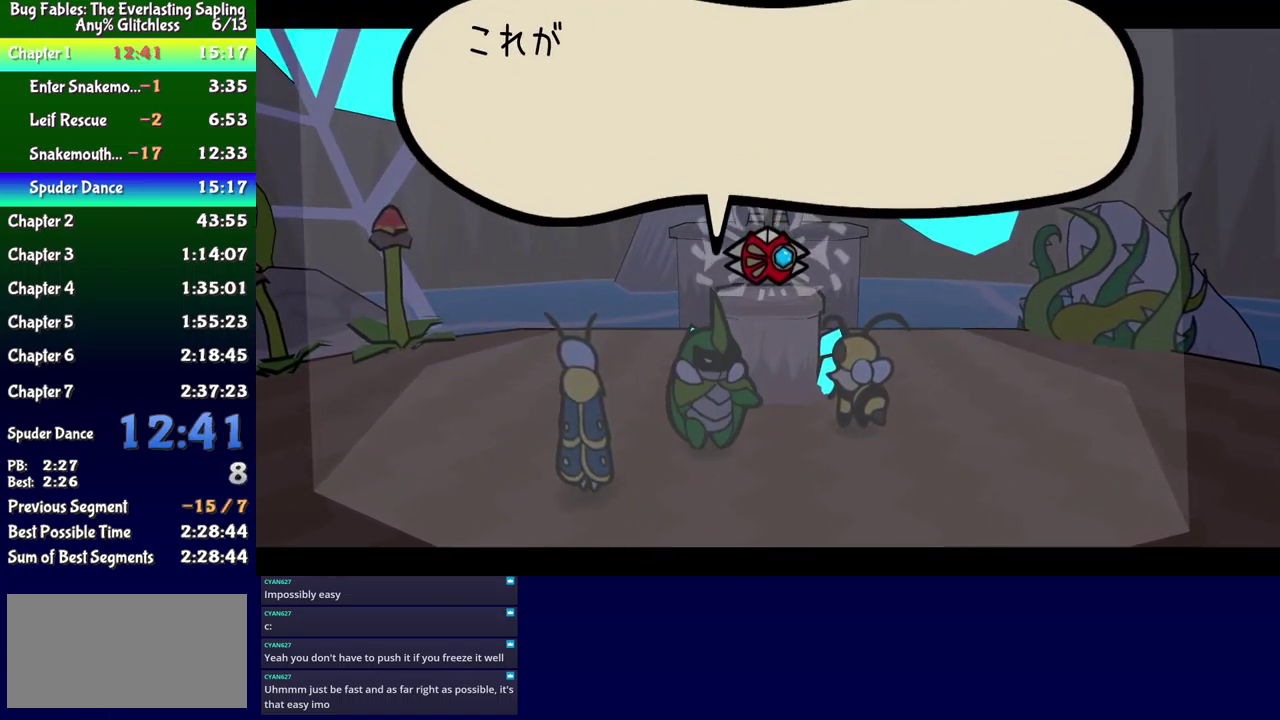
{"buttons": ["B"], "events": []}
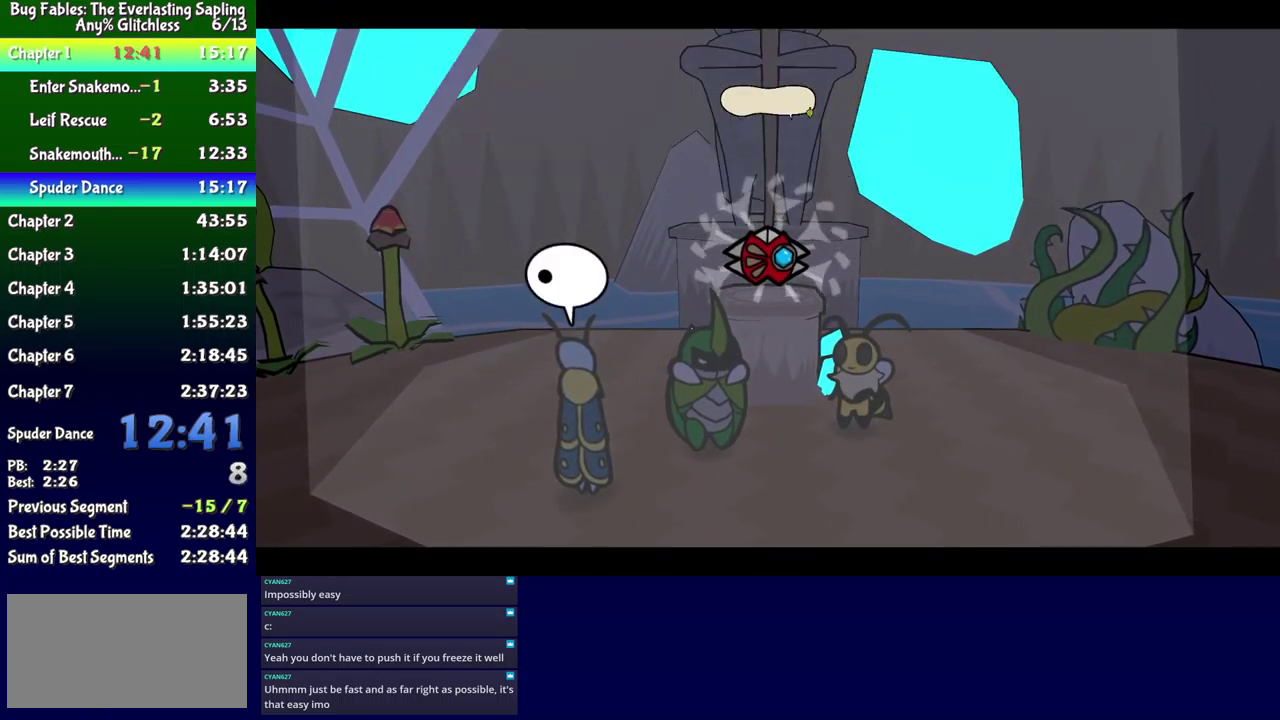
{"buttons": ["B"], "events": []}
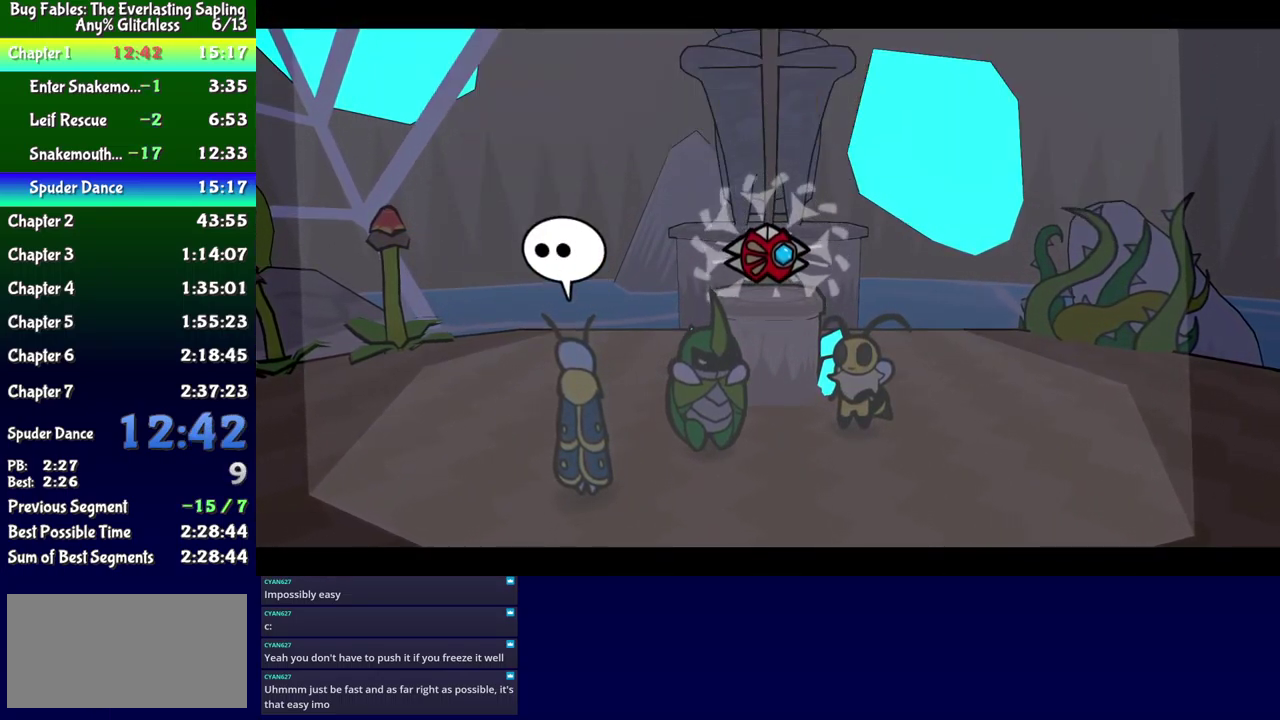
{"buttons": ["B"], "events": []}
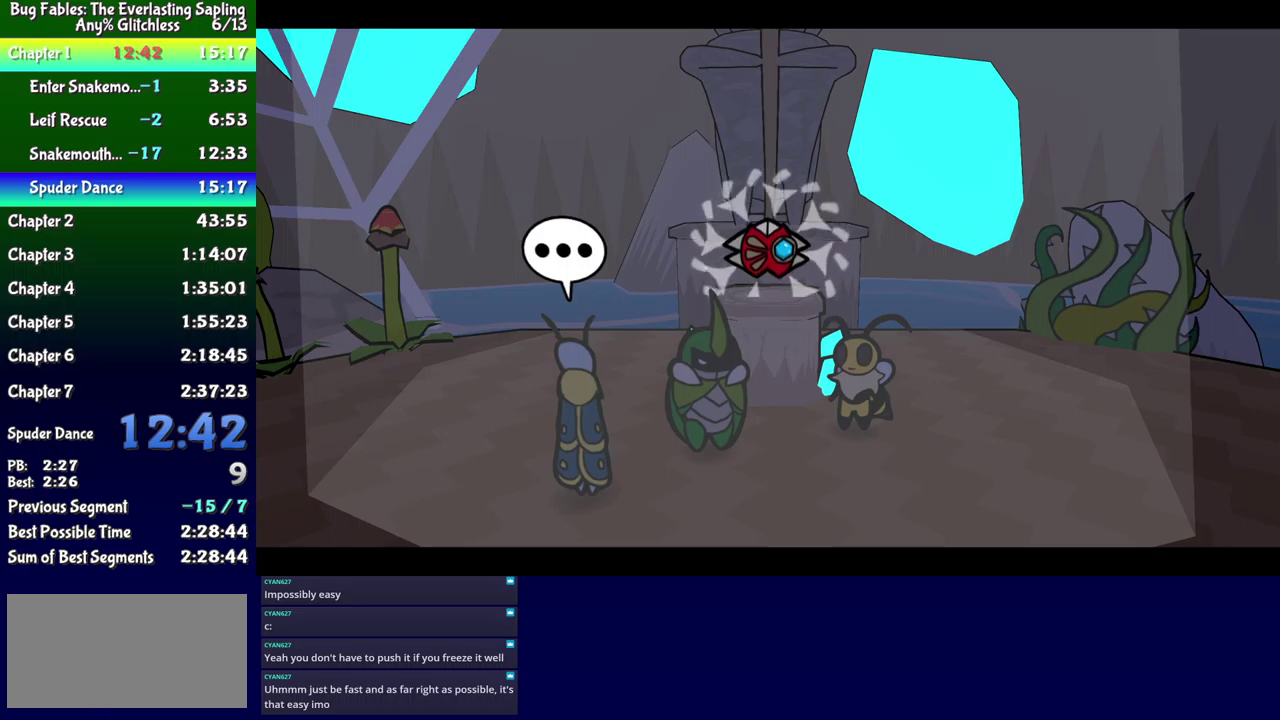
{"buttons": ["B"], "events": []}
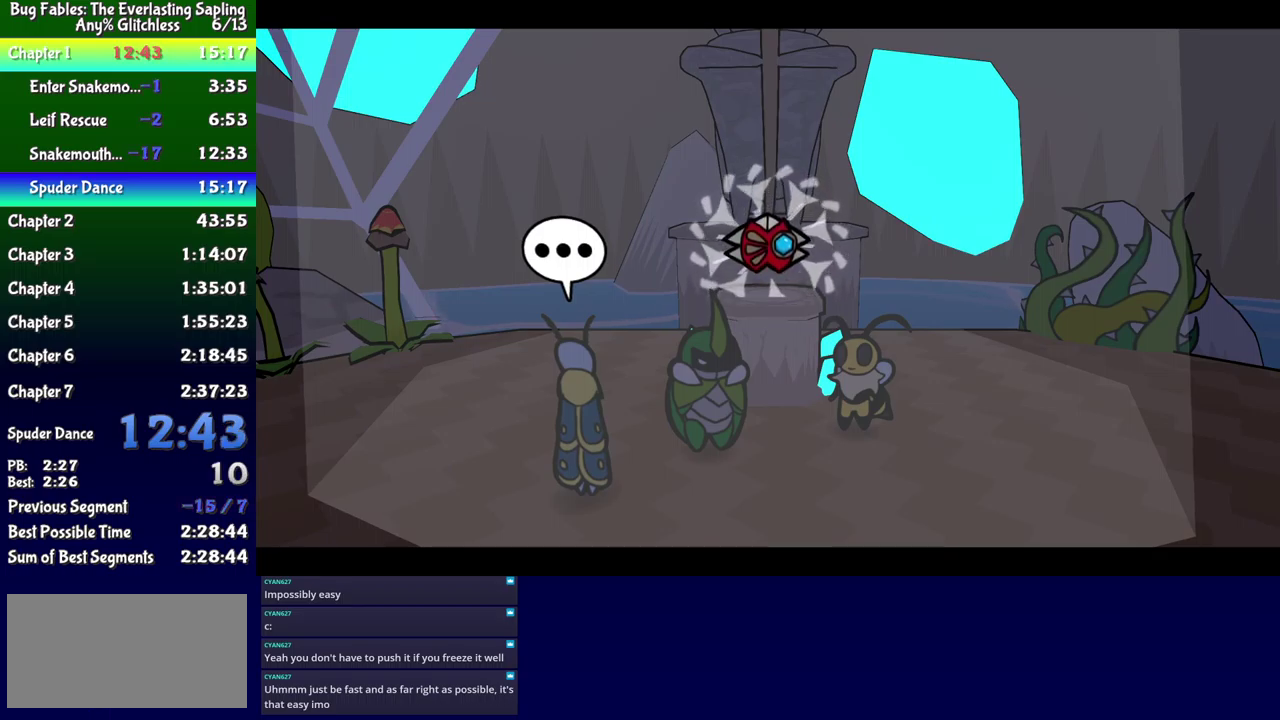
{"buttons": ["B"], "events": []}
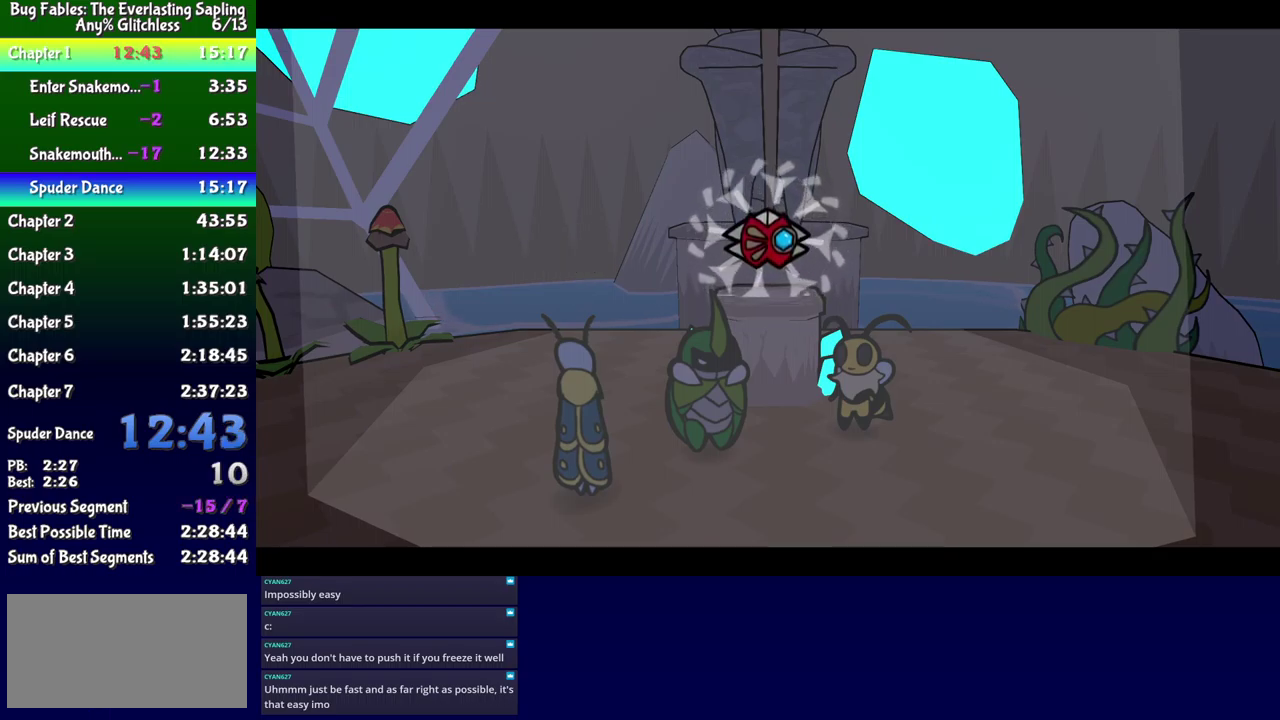
{"buttons": ["B"], "events": []}
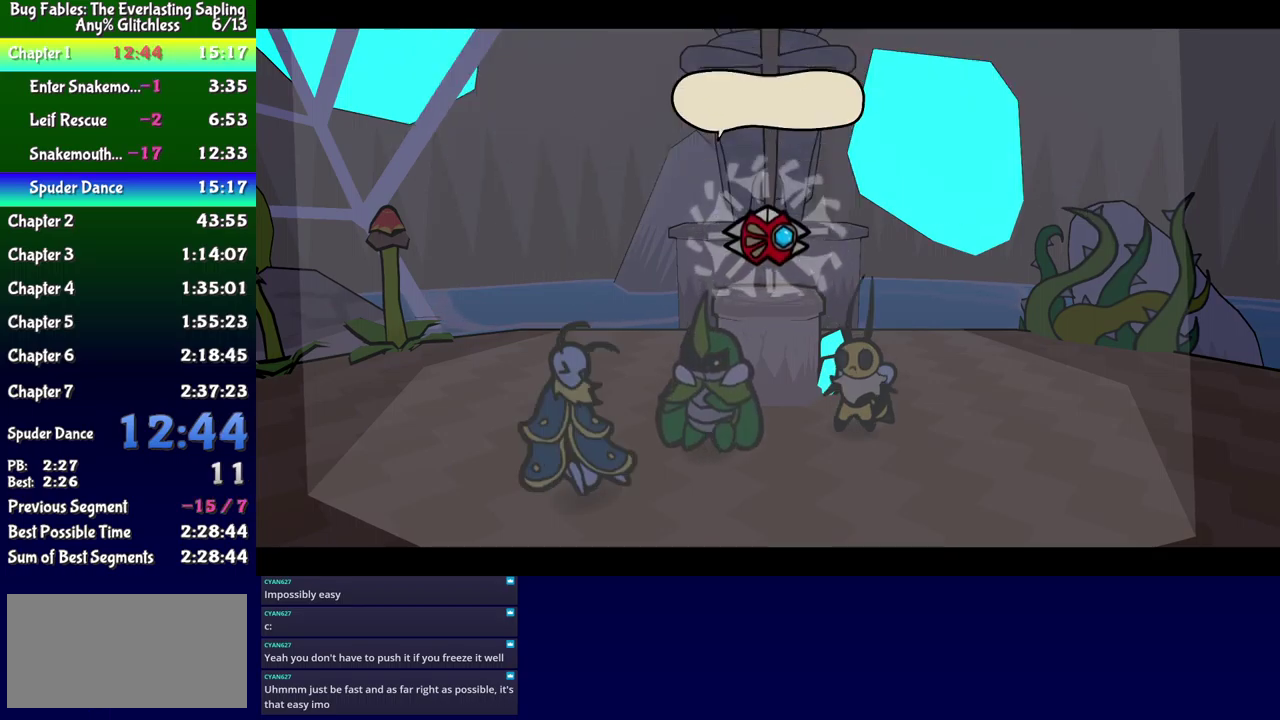
{"buttons": ["B"], "events": []}
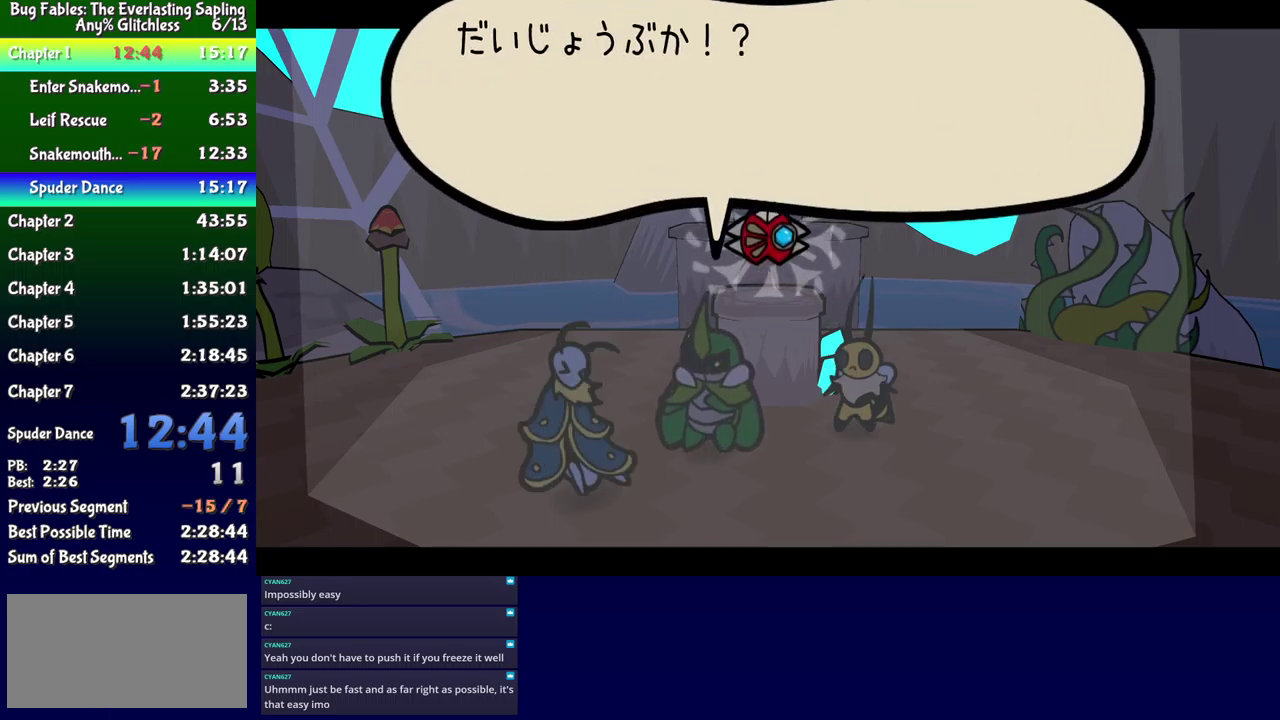
{"buttons": ["B"], "events": []}
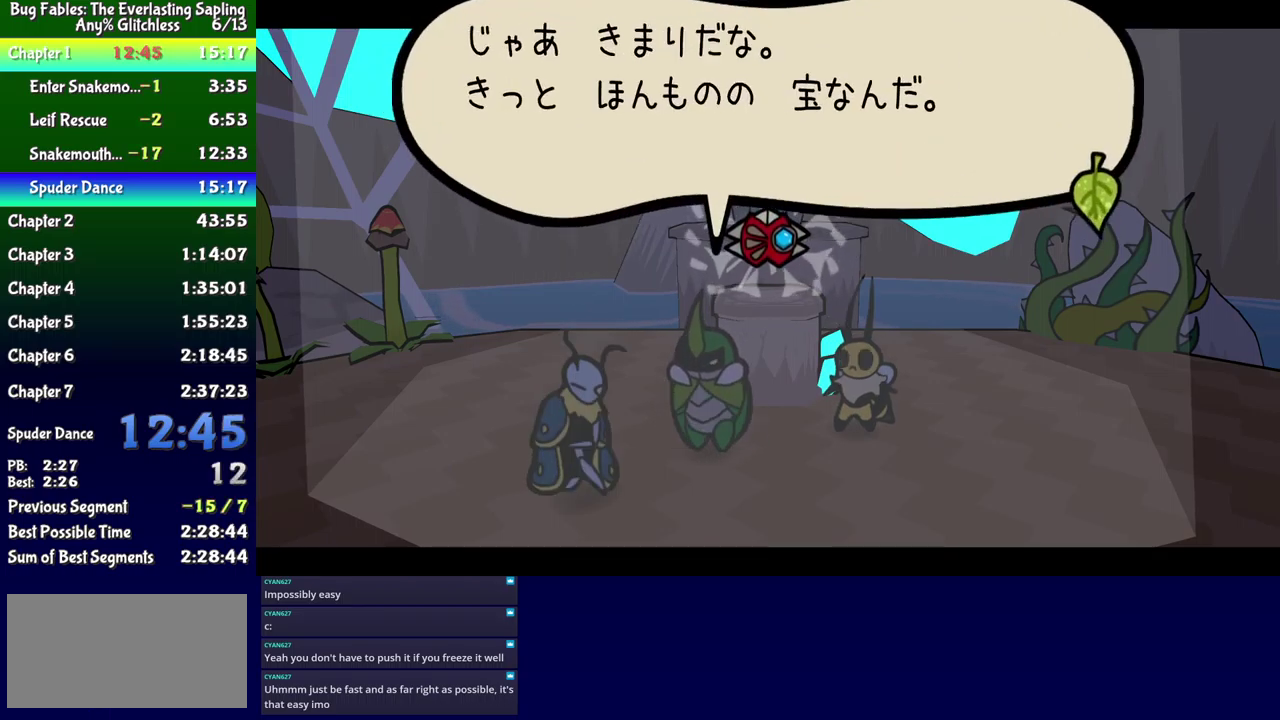
{"buttons": ["B"], "events": []}
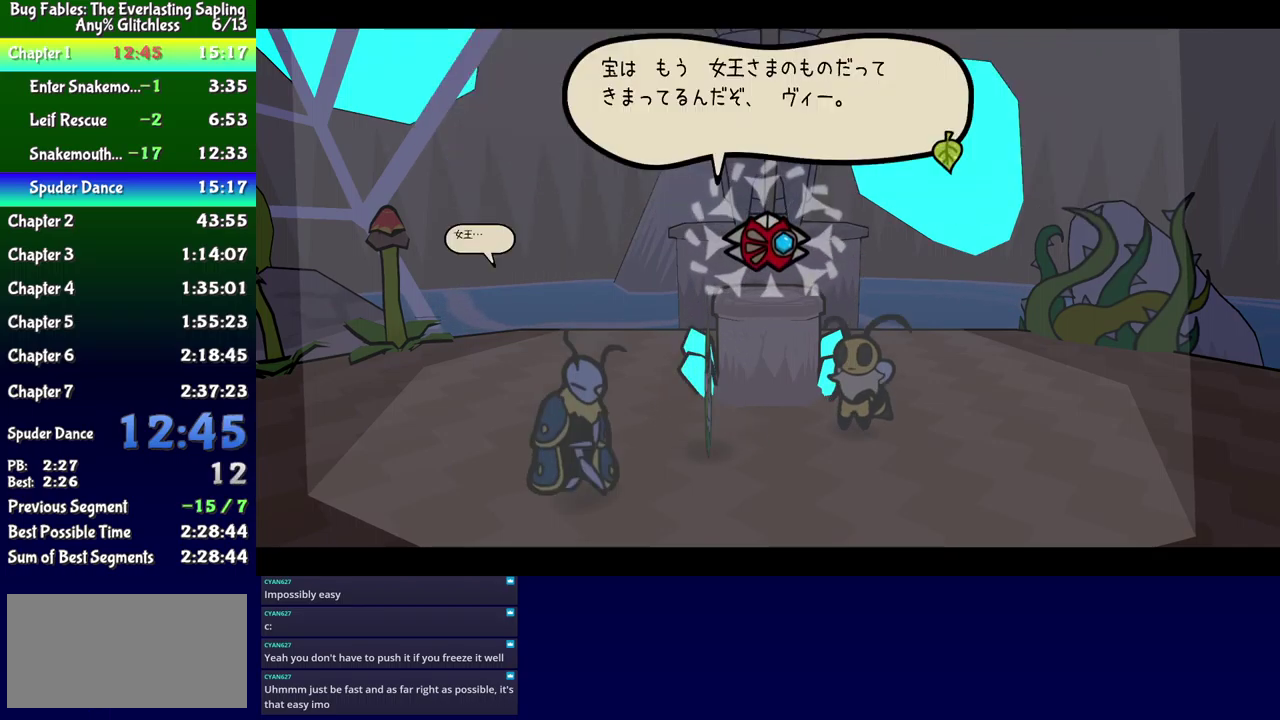
{"buttons": ["B"], "events": []}
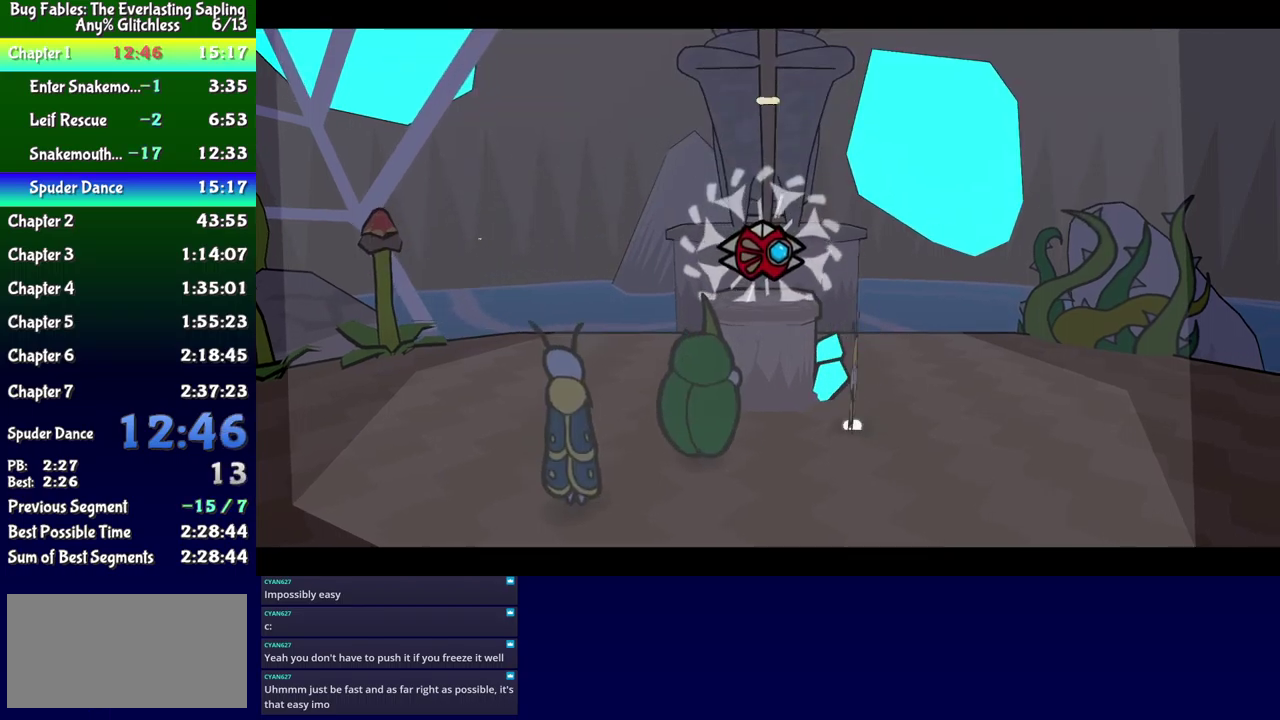
{"buttons": ["B"], "events": []}
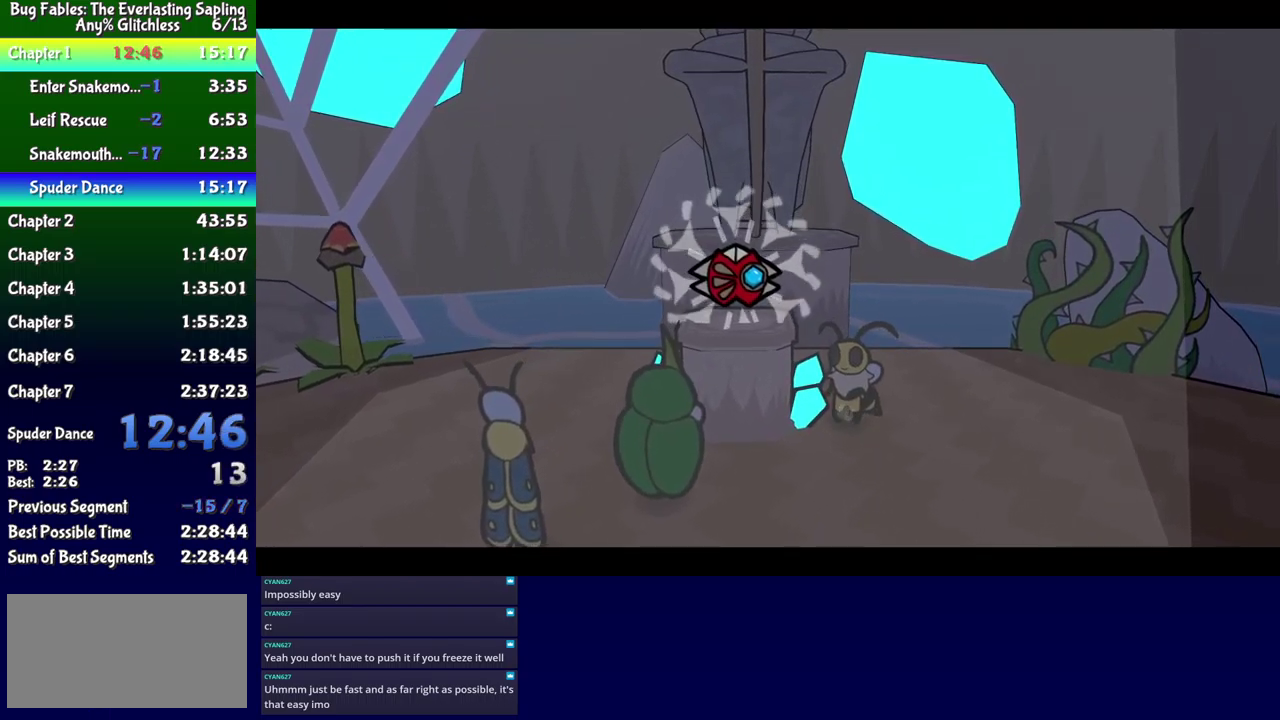
{"buttons": ["B"], "events": []}
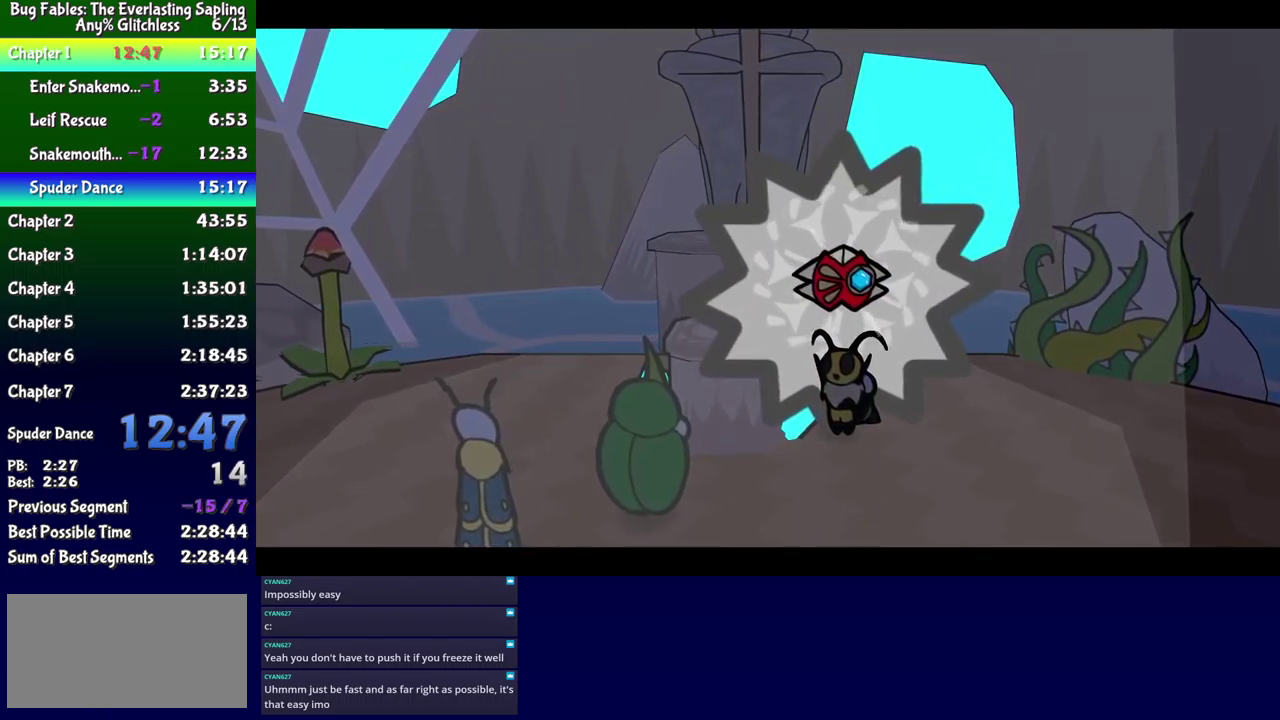
{"buttons": ["B"], "events": []}
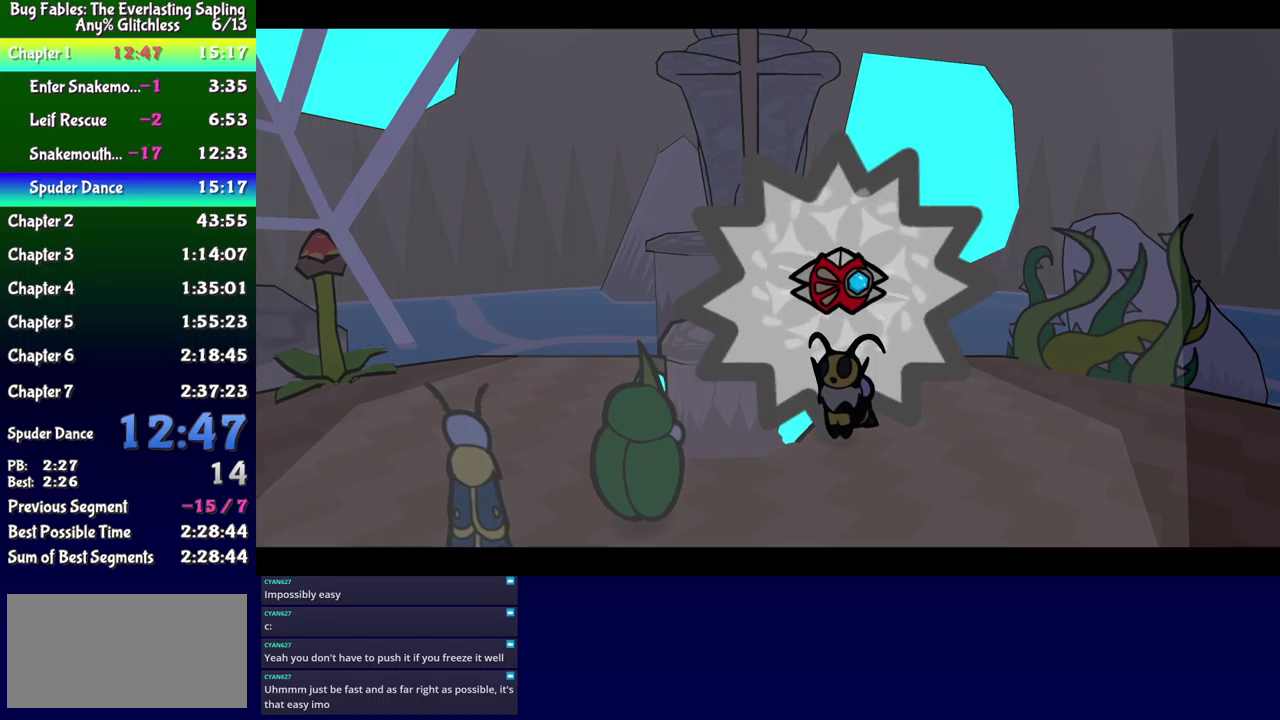
{"buttons": ["B"], "events": []}
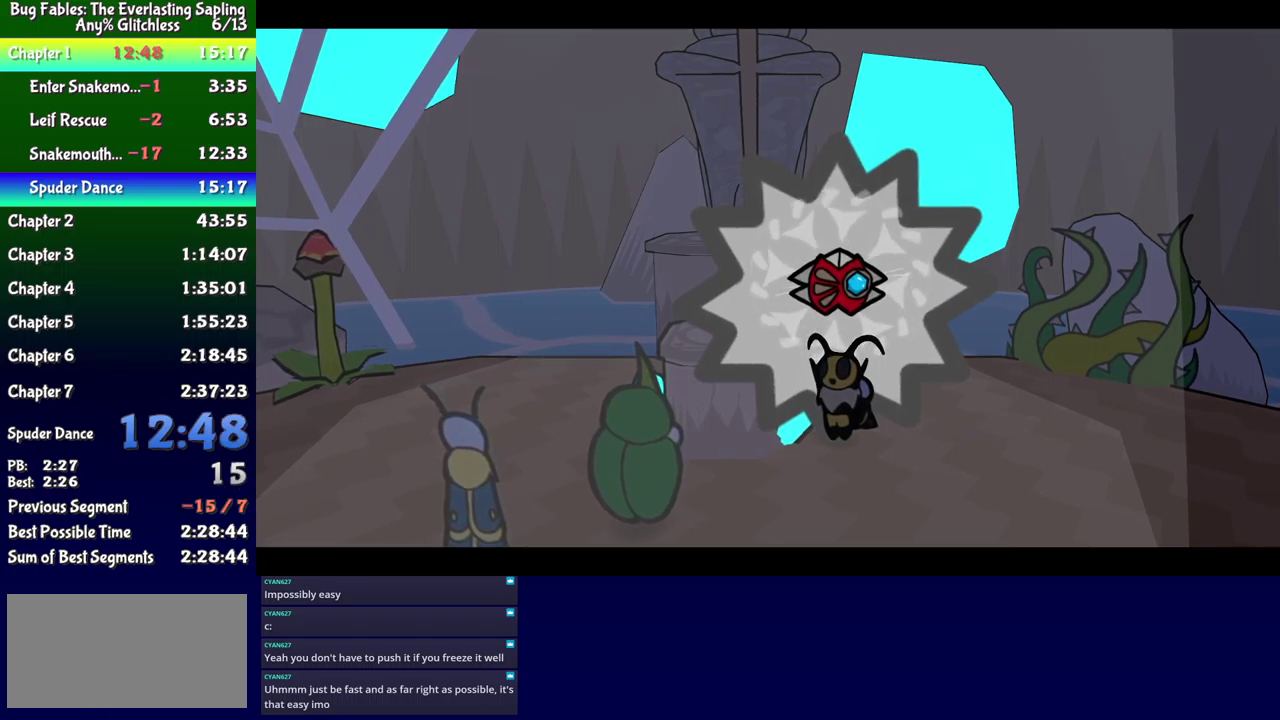
{"buttons": ["B"], "events": []}